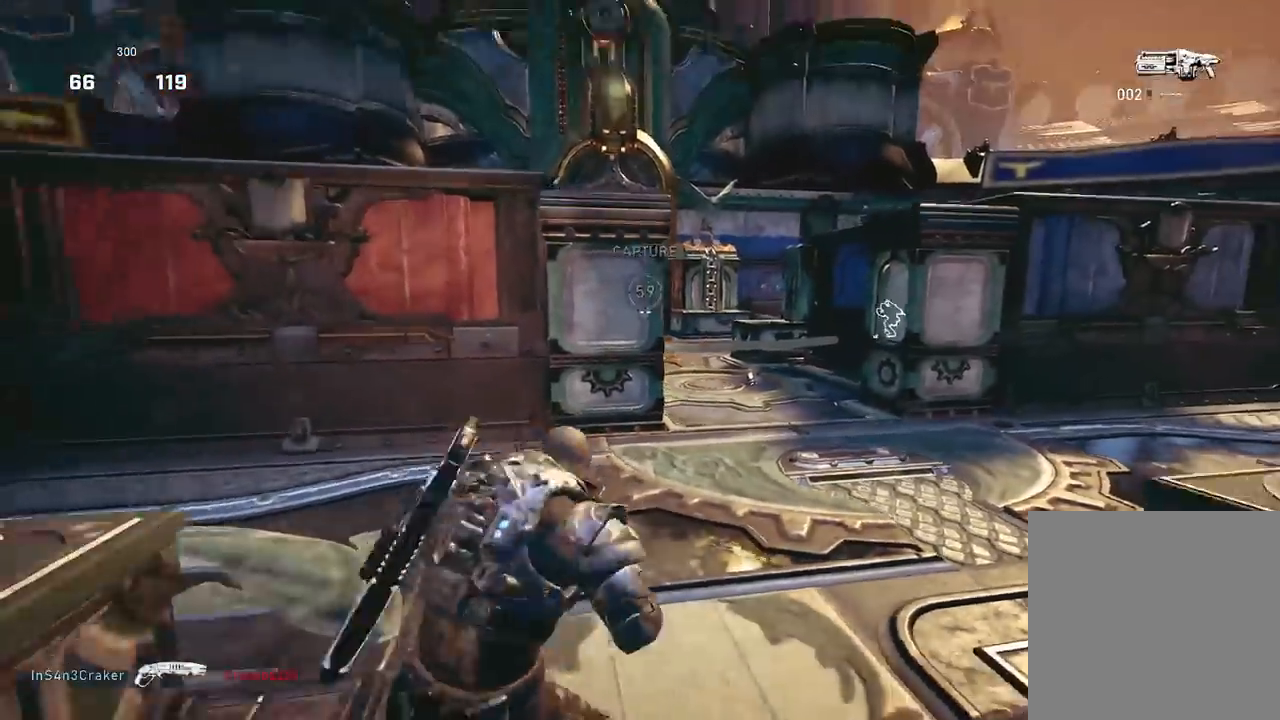
Gameplay with a controller (Xbox layout); each line is a JSON object with the inputs held at the frame after it. "events" lists button and stick changes between this image and that frame as [ms after this image, input, new state], when the widget could be followed in between.
{"buttons": ["L1"], "left_stick": "center", "right_stick": "left", "events": [[17, "right_stick", "left"], [67, "A", "up"], [117, "left_stick", "center"], [284, "right_stick", "center"], [501, "L1", "down"], [501, "right_stick", "left"]]}
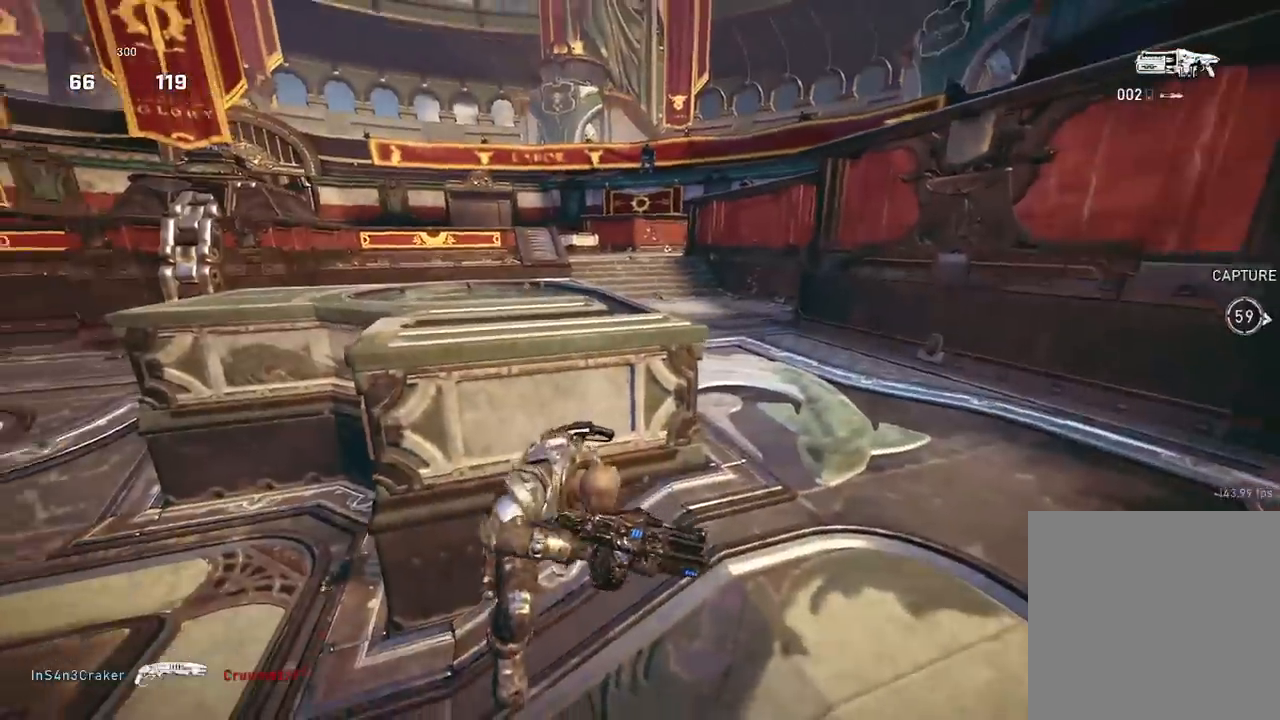
{"buttons": ["L1"], "left_stick": "center", "right_stick": "center", "events": [[150, "right_stick", "center"]]}
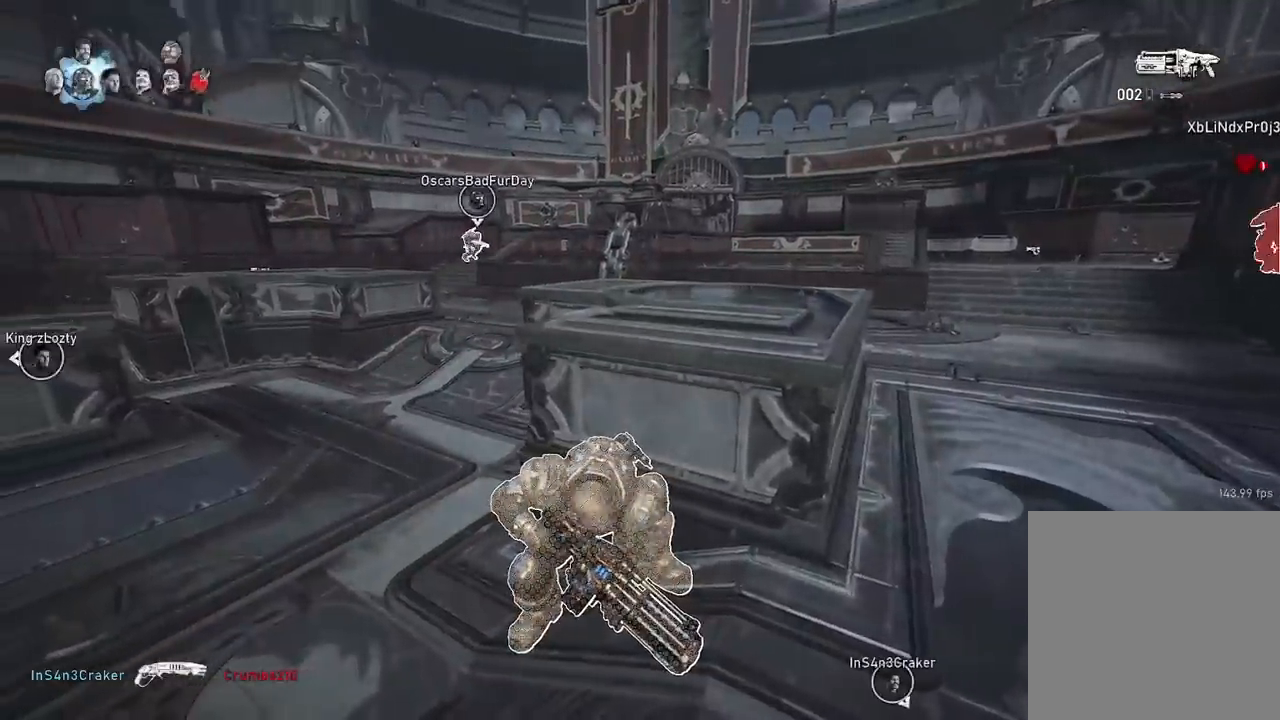
{"buttons": ["L1"], "left_stick": "center", "right_stick": "center", "events": [[117, "right_stick", "right"], [150, "L1", "up"], [167, "L1", "down"], [350, "right_stick", "center"]]}
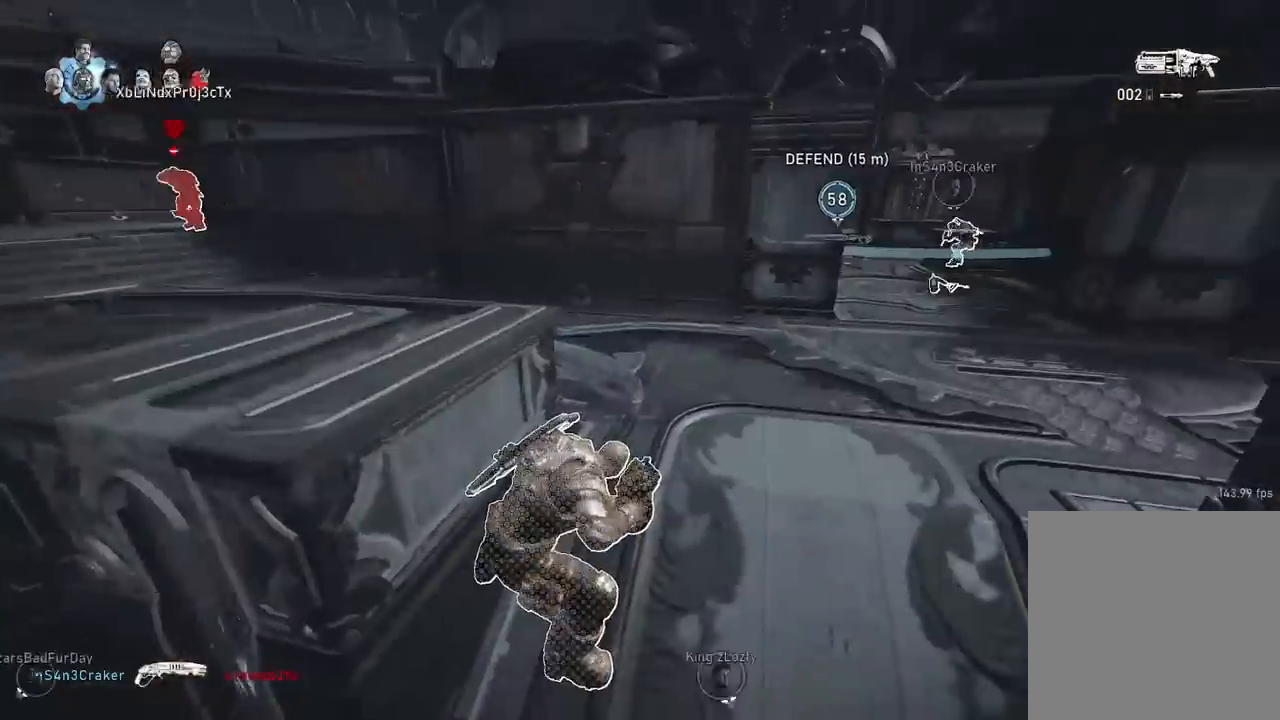
{"buttons": ["L1"], "left_stick": "center", "right_stick": "center", "events": [[216, "L1", "up"], [233, "L1", "down"], [266, "right_stick", "left"], [317, "left_stick", "up-right"], [400, "right_stick", "center"], [500, "left_stick", "center"]]}
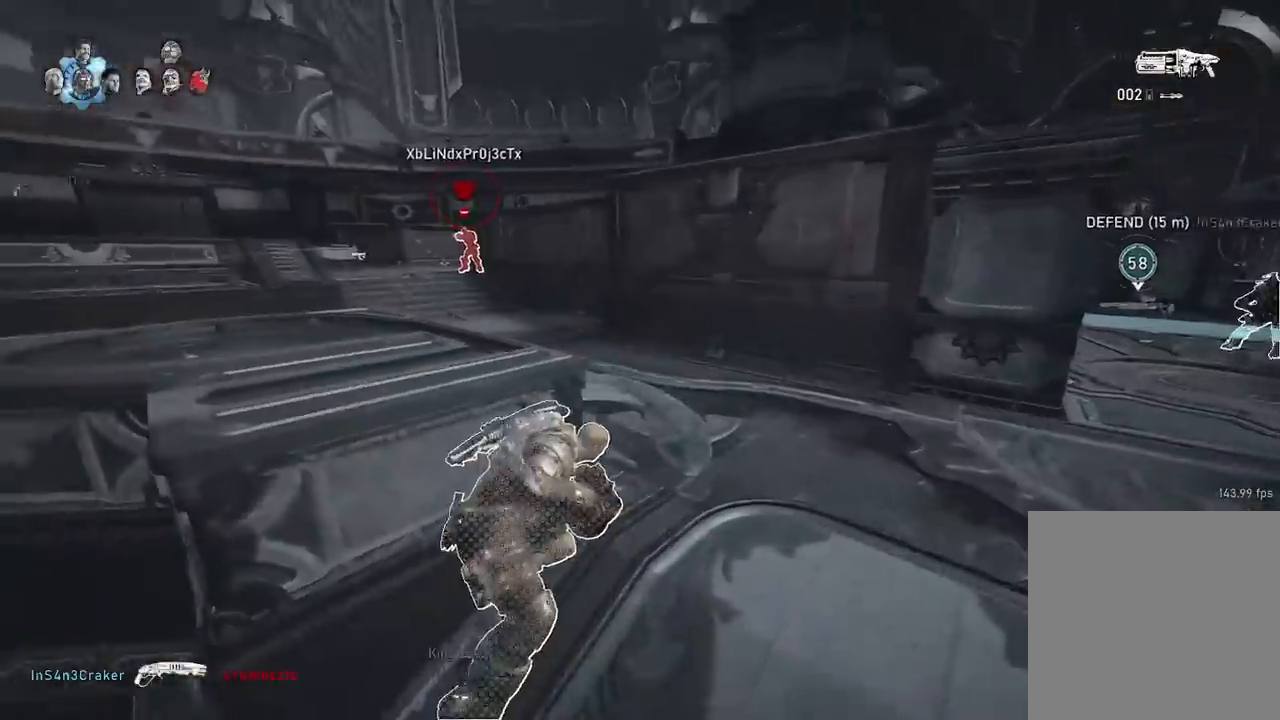
{"buttons": [], "left_stick": "center", "right_stick": "center", "events": [[33, "L1", "up"], [50, "L1", "down"], [150, "L1", "up"], [300, "right_stick", "right"], [467, "right_stick", "center"]]}
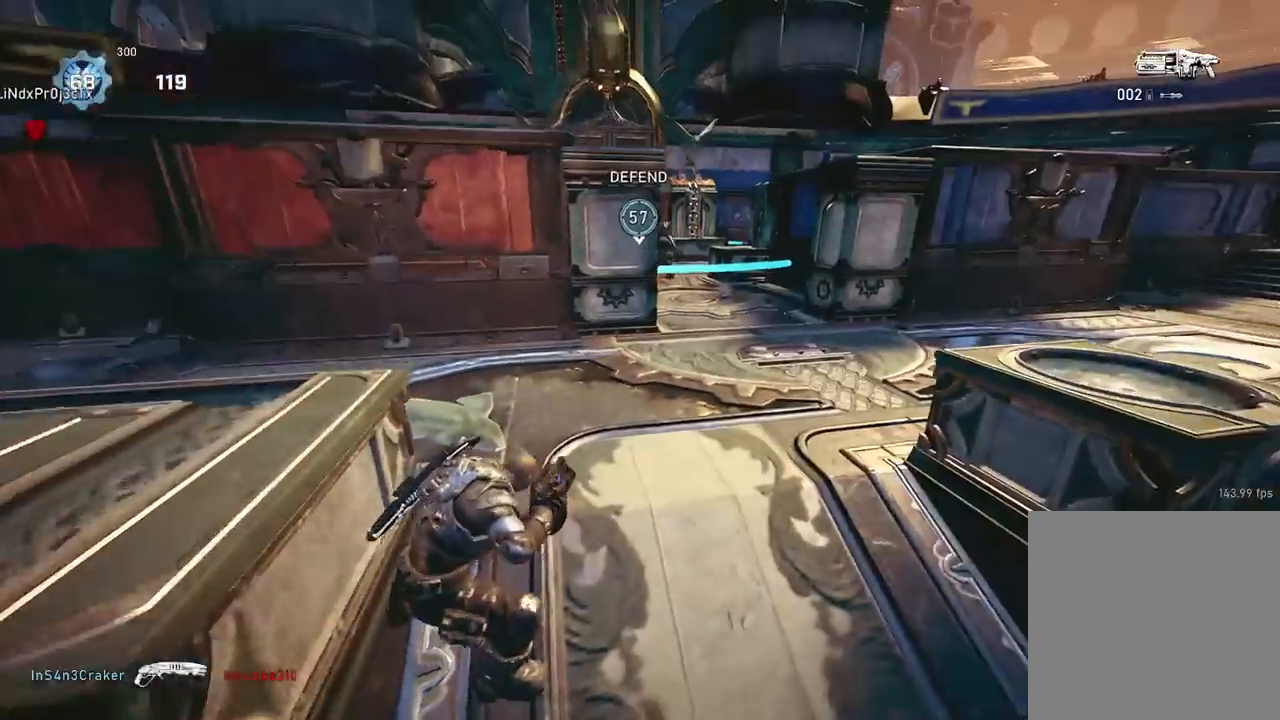
{"buttons": ["L1"], "left_stick": "up-right", "right_stick": "center", "events": [[150, "L1", "down"], [450, "left_stick", "up-right"]]}
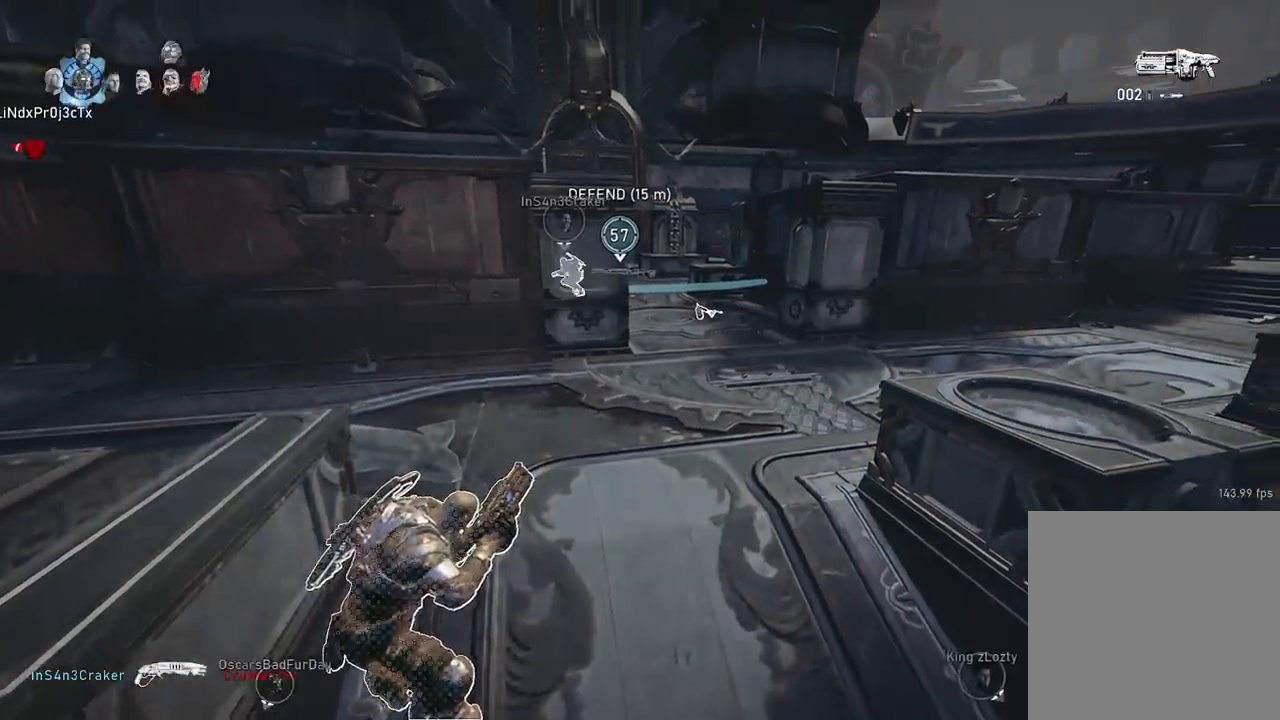
{"buttons": ["L1"], "left_stick": "up", "right_stick": "center", "events": [[217, "left_stick", "up"], [350, "A", "down"], [450, "A", "up"]]}
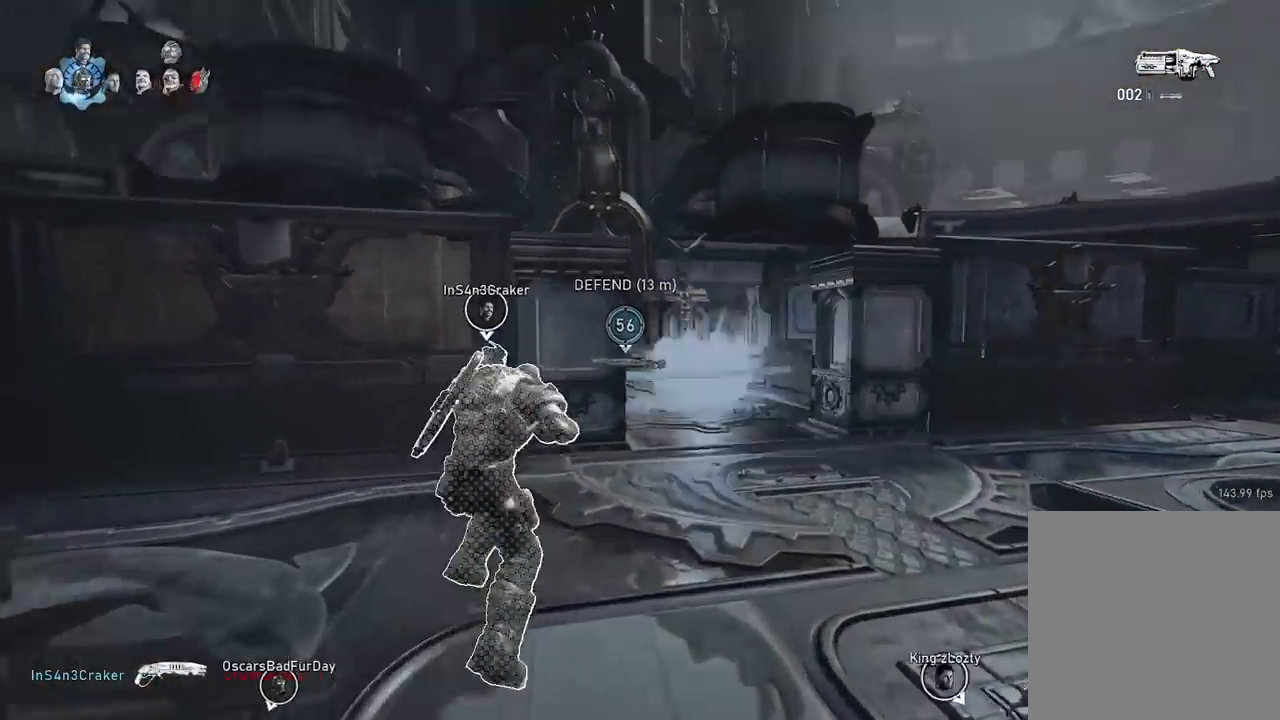
{"buttons": ["A"], "left_stick": "up", "right_stick": "down", "events": [[216, "L1", "up"], [283, "L1", "down"], [300, "L1", "up"], [300, "right_stick", "down"], [400, "A", "down"]]}
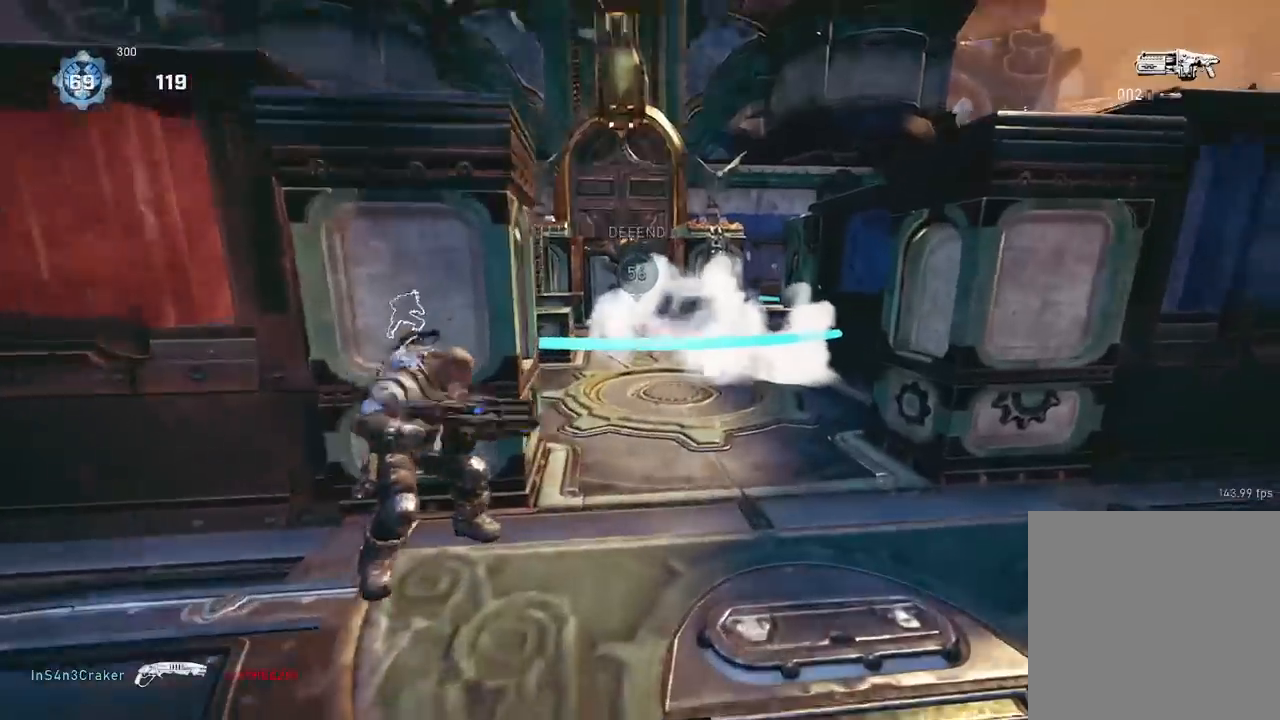
{"buttons": ["A", "L1"], "left_stick": "up", "right_stick": "center", "events": [[134, "right_stick", "center"], [267, "L1", "down"]]}
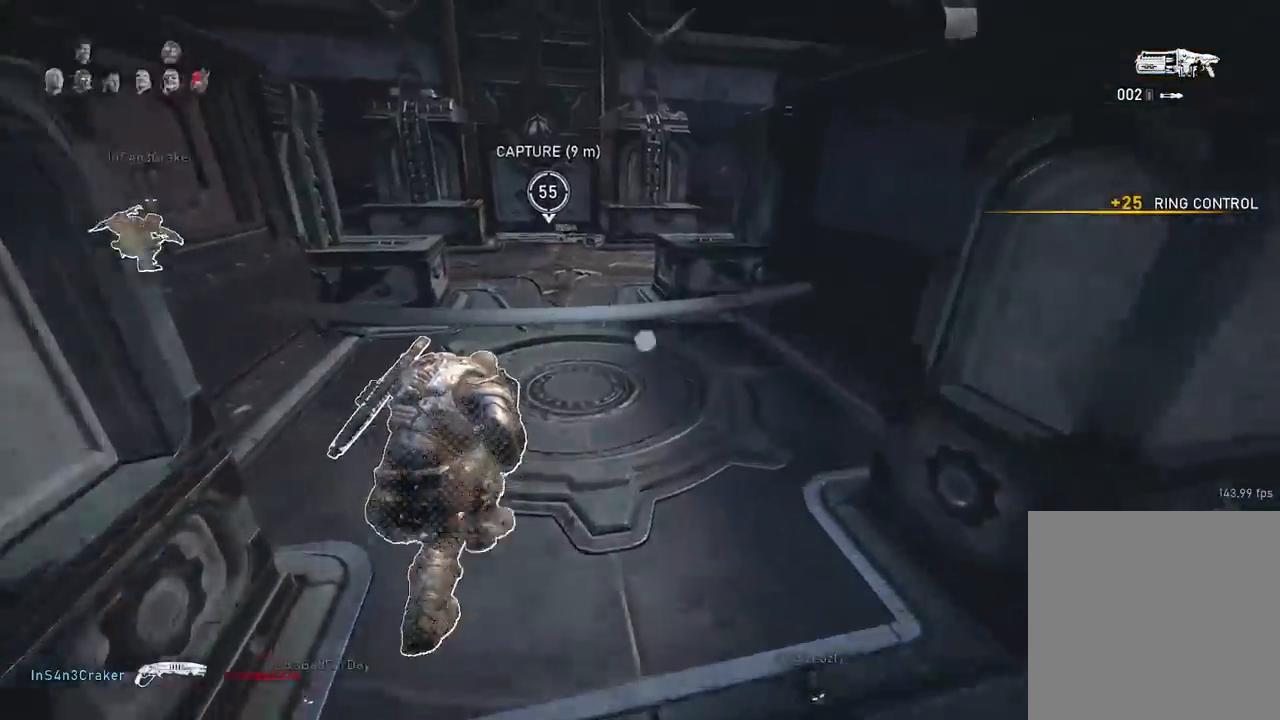
{"buttons": ["A"], "left_stick": "up", "right_stick": "left", "events": [[67, "L1", "up"], [384, "A", "up"], [417, "right_stick", "left"], [467, "A", "down"]]}
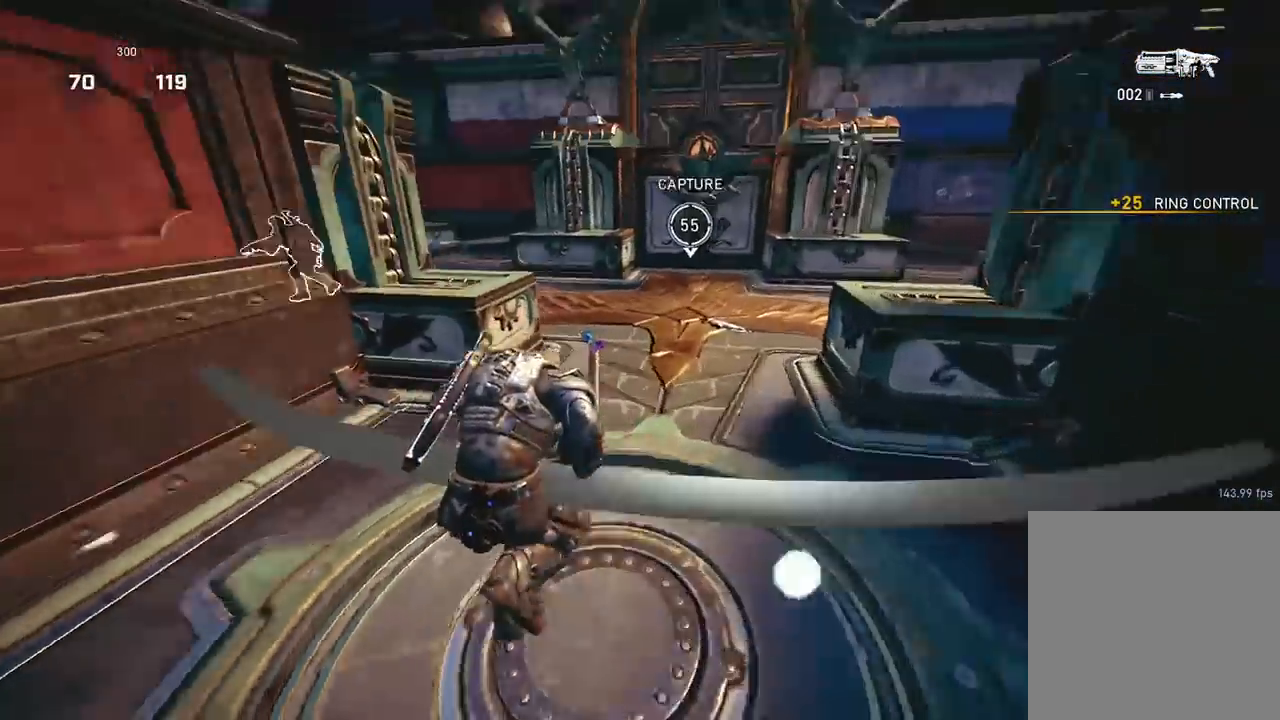
{"buttons": ["A"], "left_stick": "up", "right_stick": "center", "events": [[50, "A", "up"], [100, "right_stick", "down-left"], [467, "A", "down"], [501, "right_stick", "center"]]}
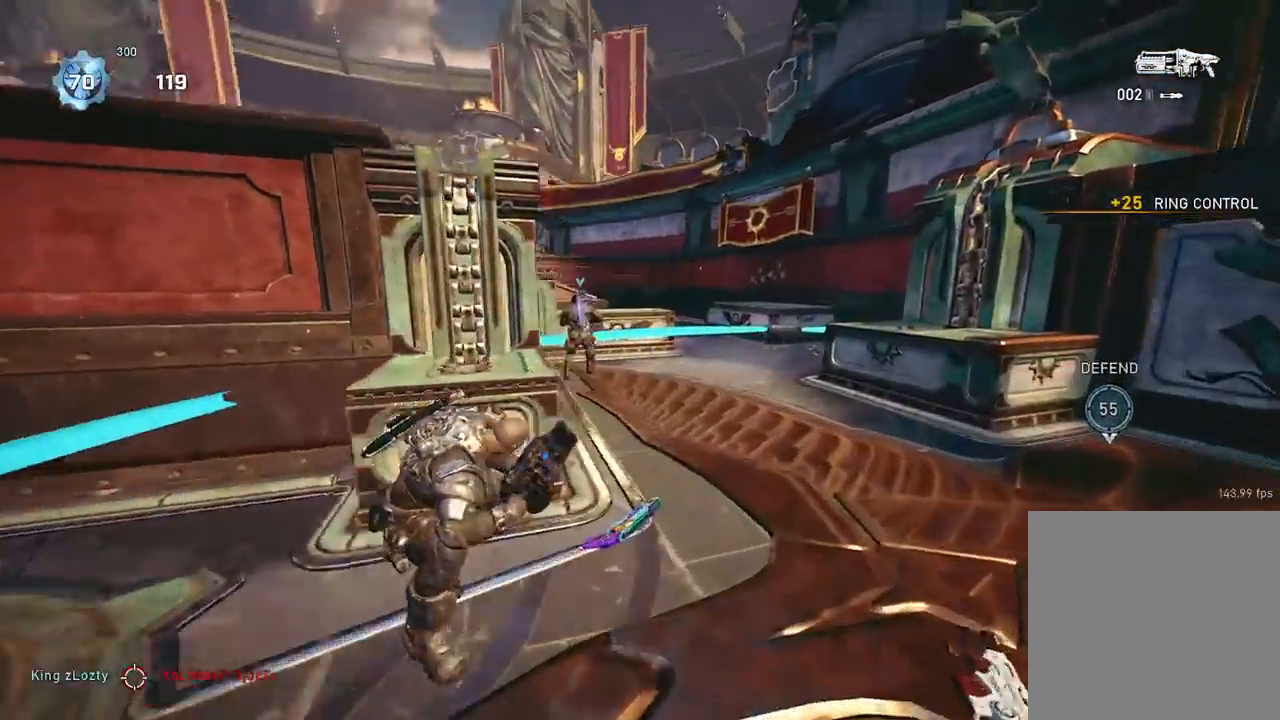
{"buttons": ["L1"], "left_stick": "up-right", "right_stick": "center", "events": [[83, "left_stick", "up-right"], [100, "A", "up"], [117, "L1", "down"]]}
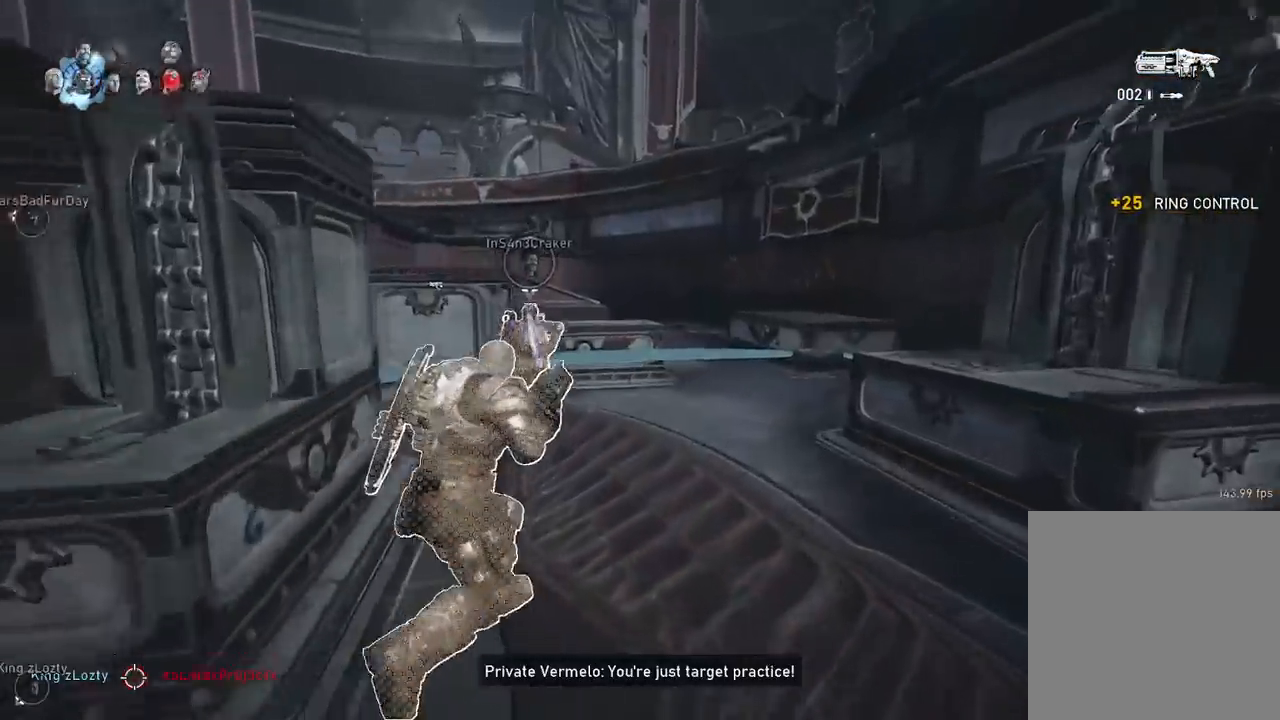
{"buttons": [], "left_stick": "up-left", "right_stick": "center", "events": [[134, "A", "down"], [217, "A", "up"], [251, "L1", "up"], [251, "right_stick", "left"], [351, "left_stick", "up-left"], [384, "A", "down"], [434, "right_stick", "center"], [484, "A", "up"]]}
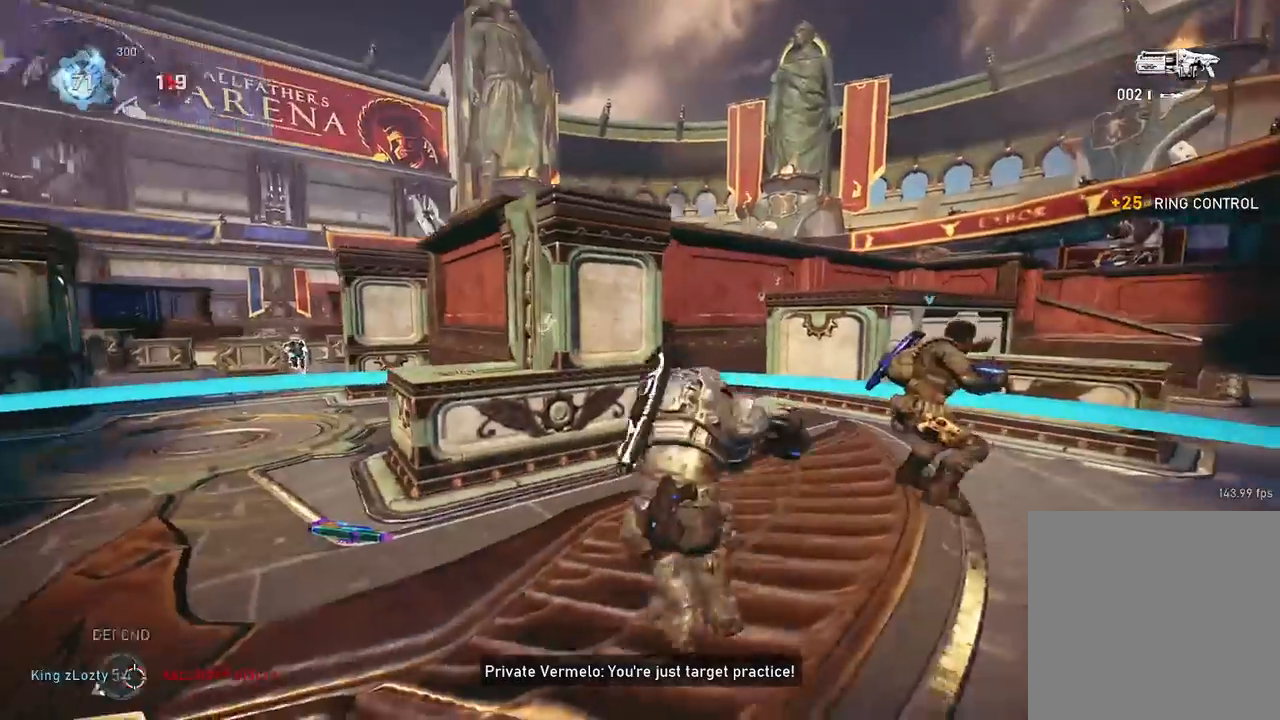
{"buttons": ["A"], "left_stick": "up-left", "right_stick": "left", "events": [[100, "left_stick", "down"], [250, "left_stick", "up-left"], [267, "A", "down"], [283, "right_stick", "left"], [350, "A", "up"], [484, "A", "down"]]}
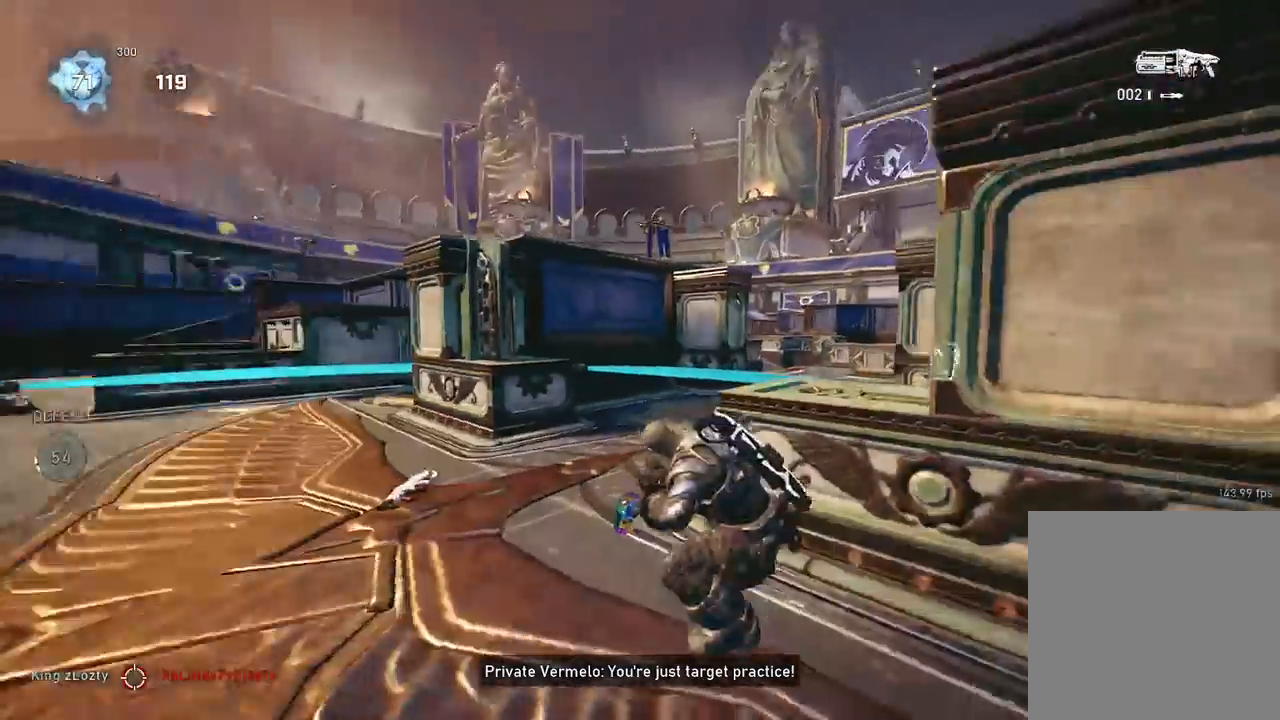
{"buttons": [], "left_stick": "up-left", "right_stick": "right", "events": [[34, "right_stick", "center"], [117, "A", "up"], [351, "A", "down"], [451, "A", "up"], [451, "right_stick", "right"]]}
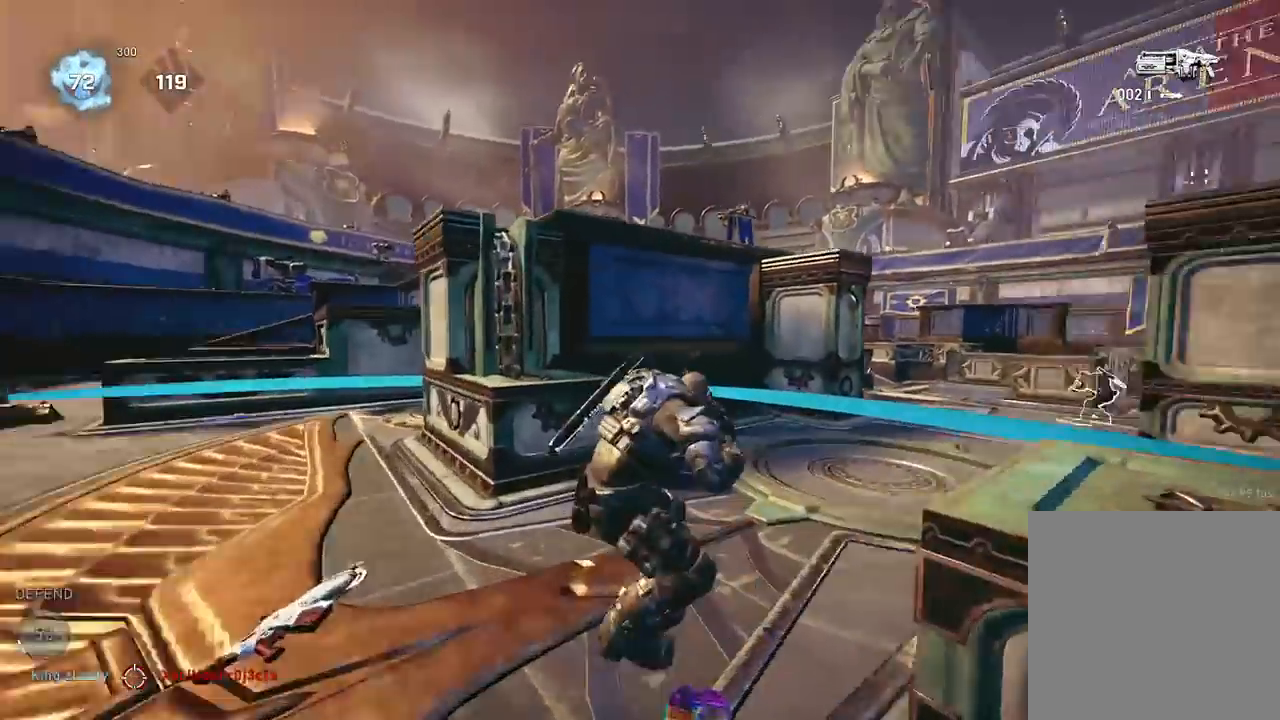
{"buttons": ["L1"], "left_stick": "up", "right_stick": "left", "events": [[50, "L1", "down"], [100, "left_stick", "right"], [150, "A", "down"], [183, "right_stick", "center"], [233, "A", "up"], [250, "right_stick", "left"], [267, "left_stick", "left"], [350, "A", "down"], [434, "A", "up"], [434, "left_stick", "up"]]}
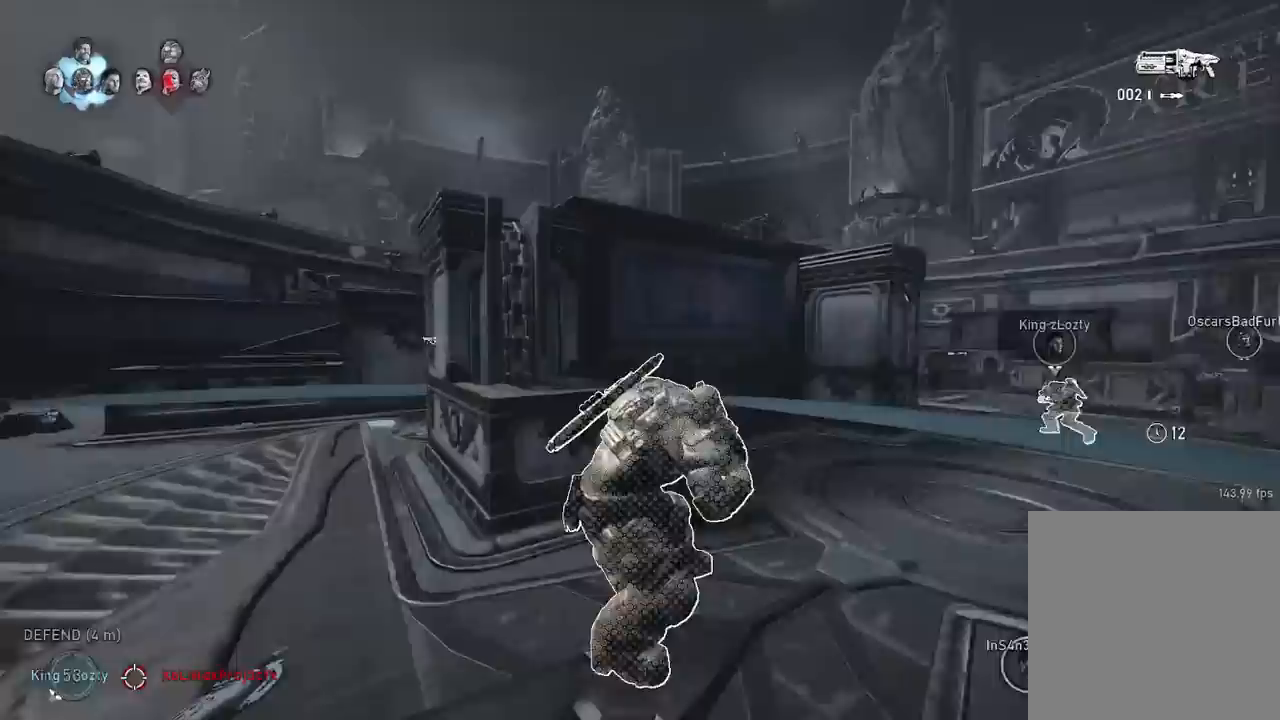
{"buttons": ["A", "L1"], "left_stick": "up-left", "right_stick": "down-left", "events": [[67, "left_stick", "down-left"], [84, "right_stick", "center"], [167, "left_stick", "up-left"], [201, "A", "down"], [284, "A", "up"], [401, "A", "down"], [417, "right_stick", "down-left"]]}
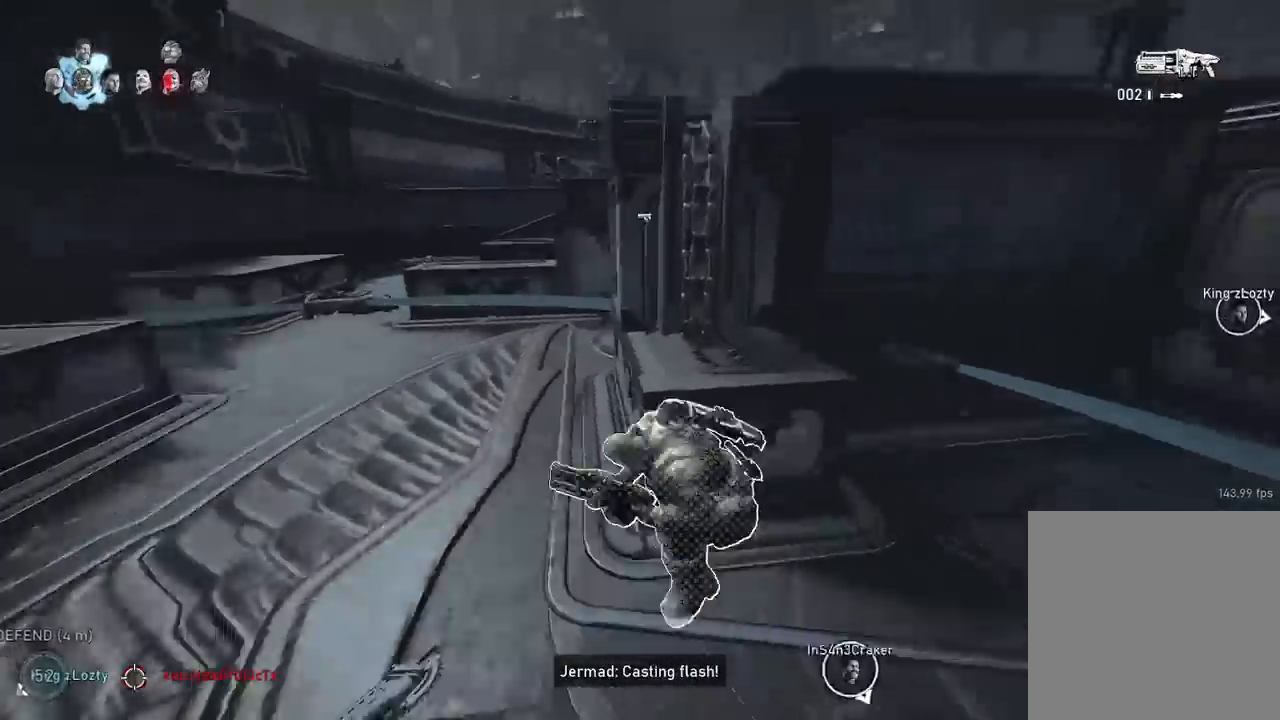
{"buttons": ["A", "L1"], "left_stick": "up", "right_stick": "center", "events": [[17, "right_stick", "left"], [117, "right_stick", "center"], [150, "left_stick", "center"], [183, "L1", "up"], [400, "left_stick", "up"], [417, "L1", "down"]]}
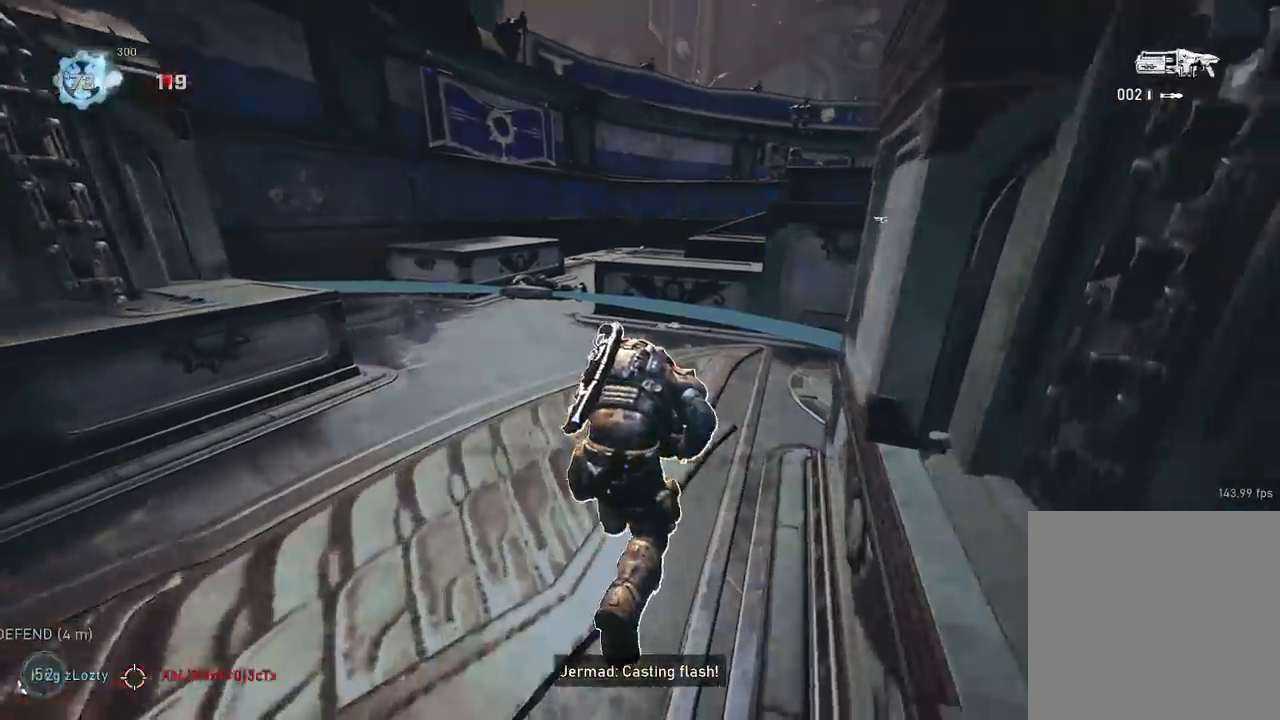
{"buttons": [], "left_stick": "up", "right_stick": "down", "events": [[34, "L1", "up"], [317, "A", "up"], [384, "A", "down"], [467, "A", "up"], [484, "right_stick", "down"]]}
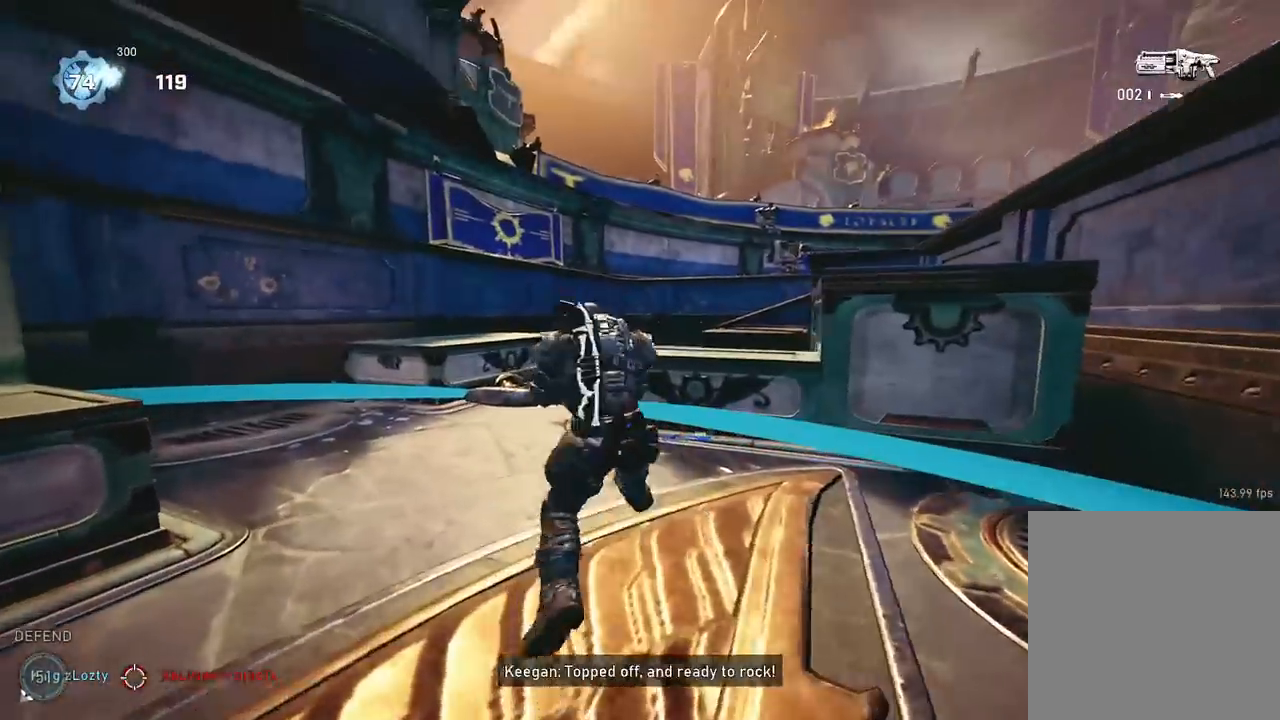
{"buttons": ["A"], "left_stick": "up", "right_stick": "center", "events": [[100, "R1", "down"], [217, "R1", "up"], [350, "A", "down"], [450, "right_stick", "center"]]}
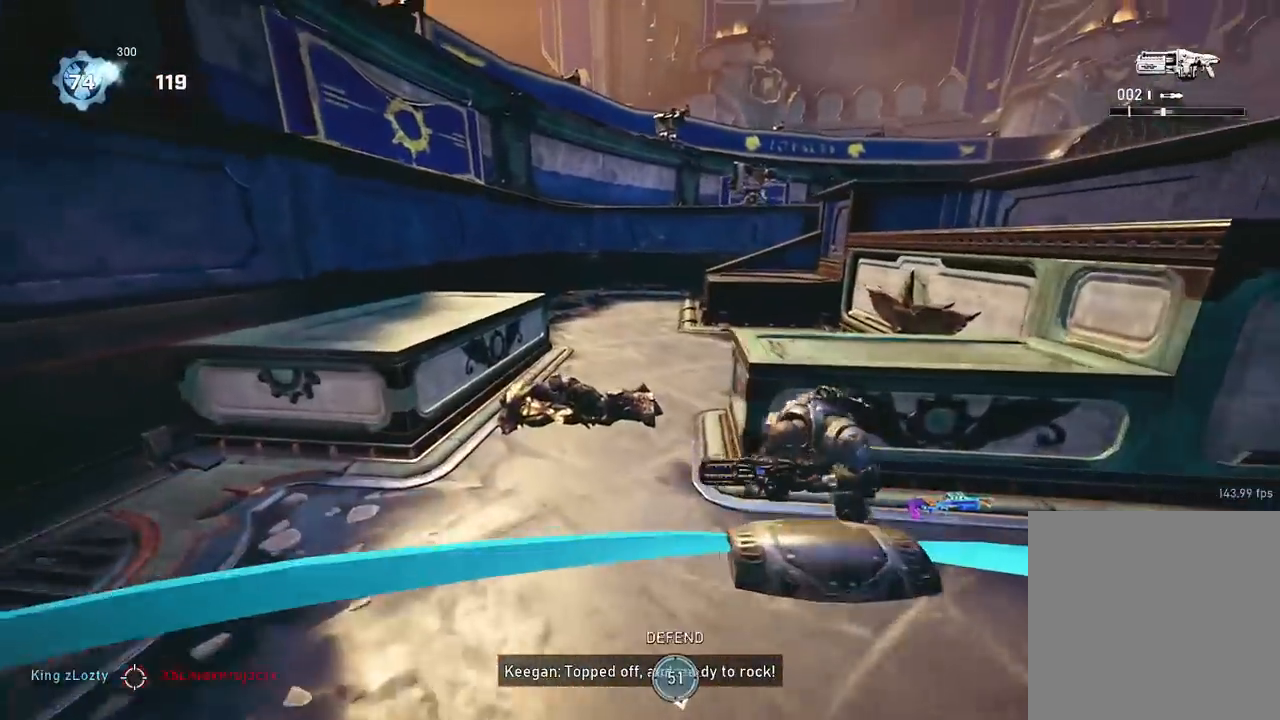
{"buttons": ["A"], "left_stick": "up", "right_stick": "center", "events": [[234, "right_stick", "down"], [434, "right_stick", "center"]]}
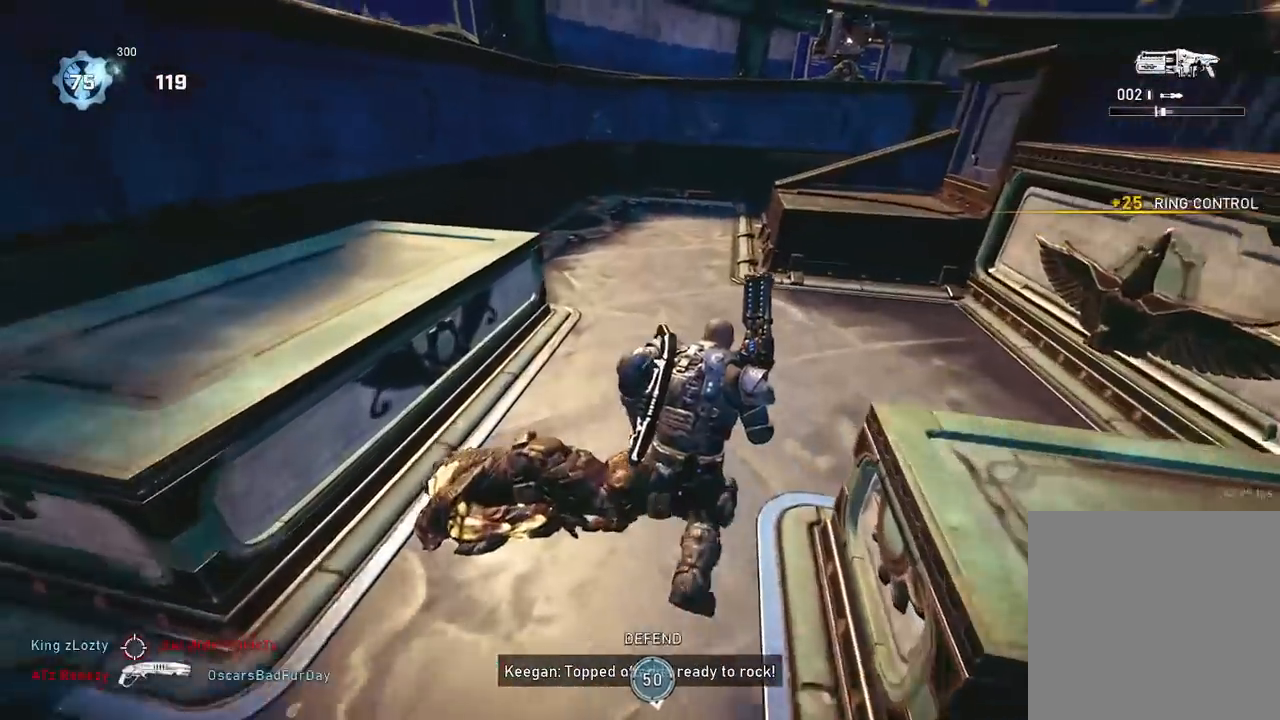
{"buttons": ["A"], "left_stick": "up", "right_stick": "center", "events": [[133, "R1", "down"], [300, "R1", "up"]]}
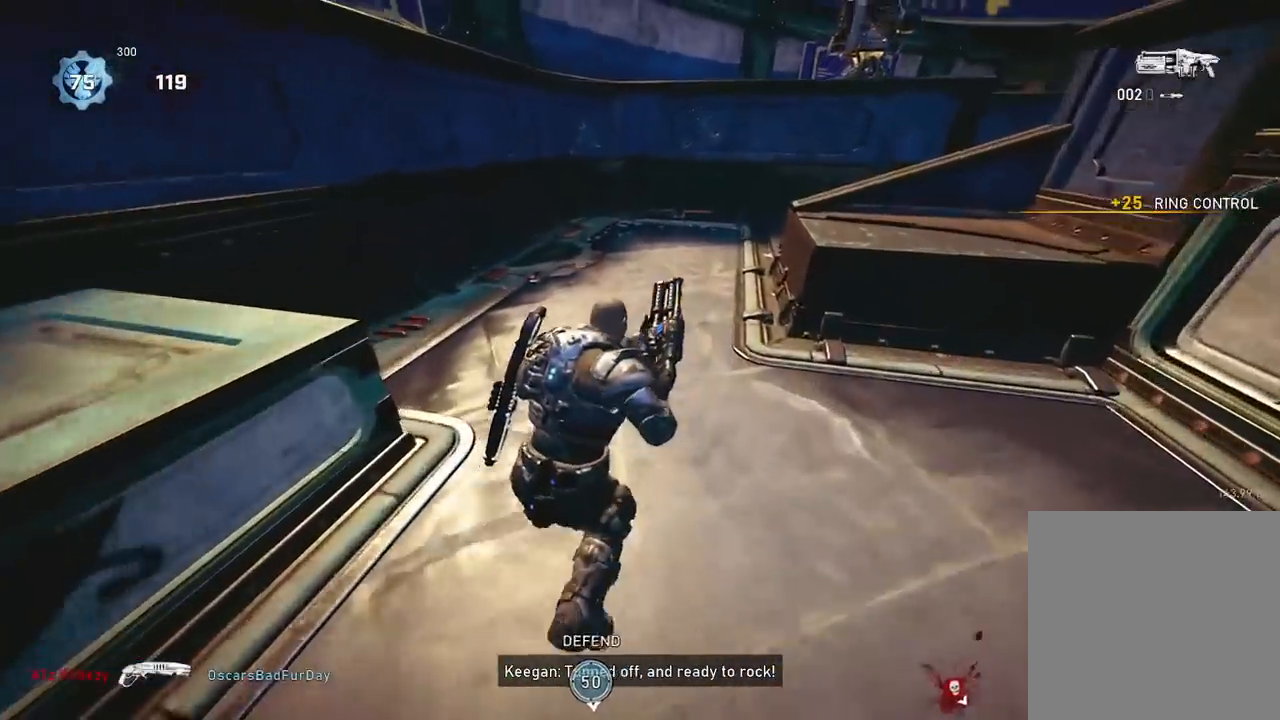
{"buttons": [], "left_stick": "up-left", "right_stick": "center", "events": [[100, "A", "up"], [100, "right_stick", "right"], [134, "left_stick", "up-left"], [317, "right_stick", "center"]]}
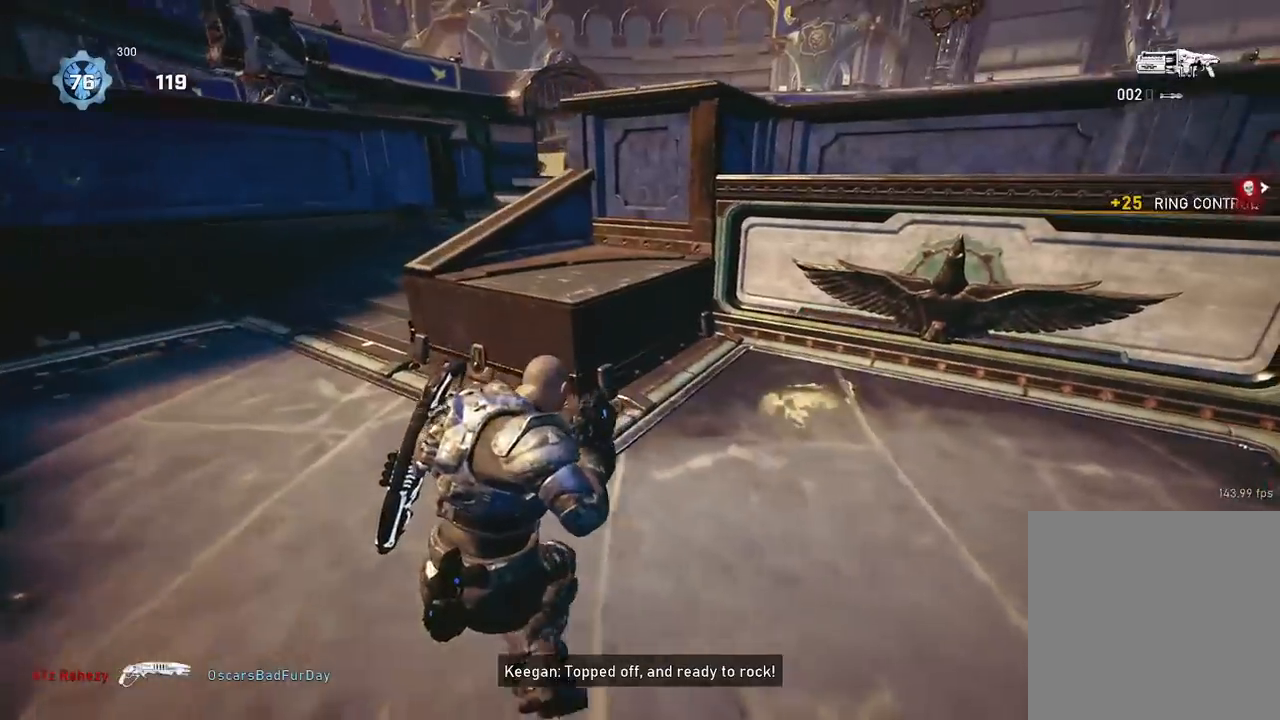
{"buttons": [], "left_stick": "up-left", "right_stick": "center", "events": [[434, "A", "down"], [500, "A", "up"]]}
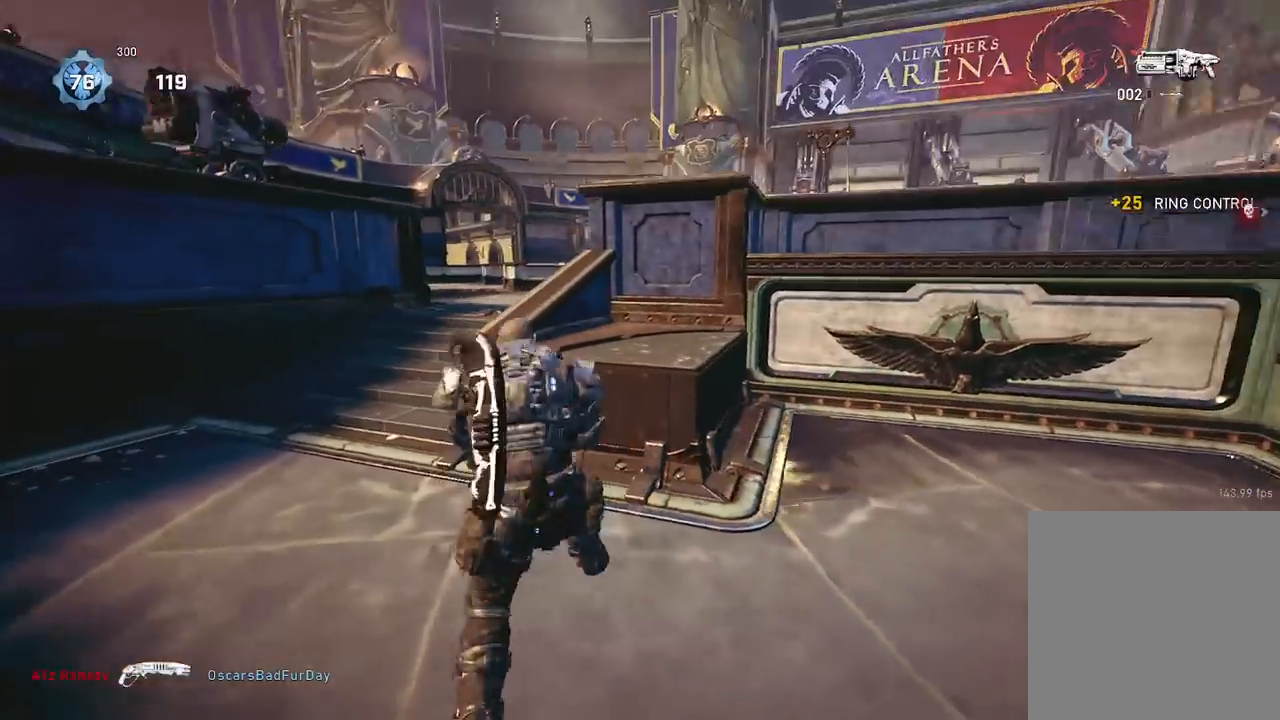
{"buttons": [], "left_stick": "right", "right_stick": "center", "events": [[17, "right_stick", "down-right"], [167, "right_stick", "down"], [234, "left_stick", "center"], [417, "right_stick", "center"], [467, "left_stick", "right"]]}
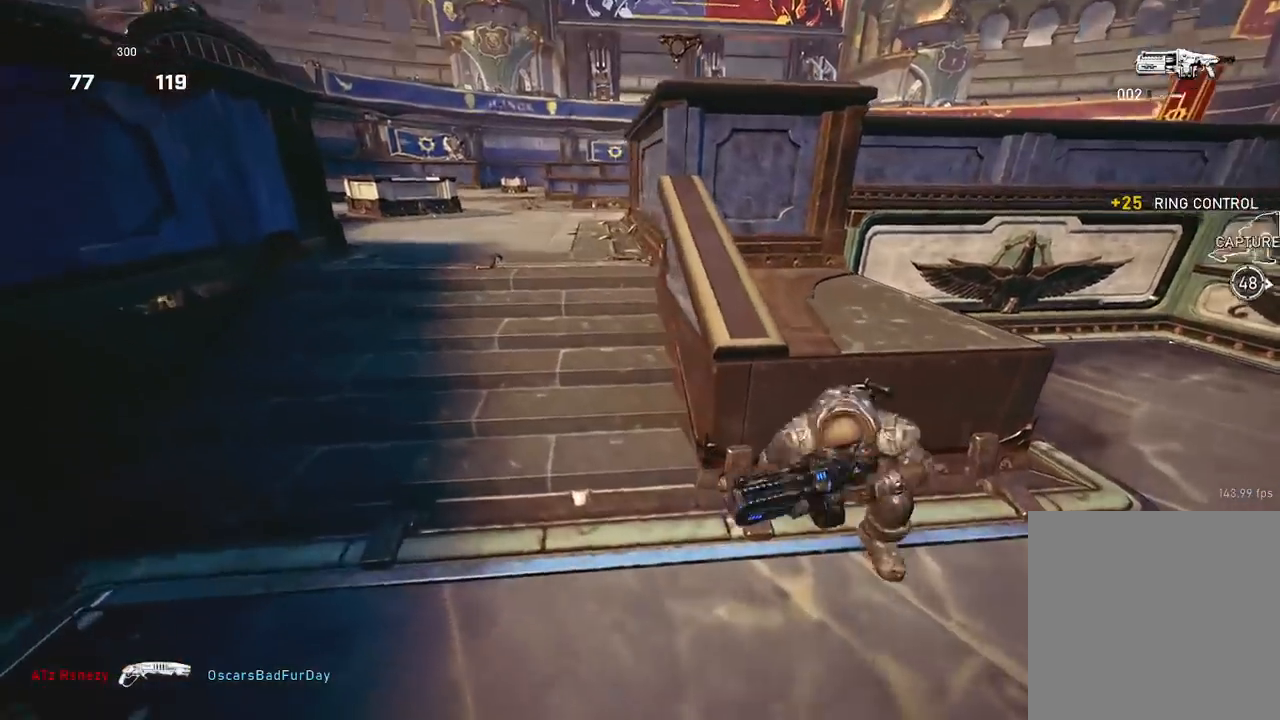
{"buttons": [], "left_stick": "right", "right_stick": "center", "events": []}
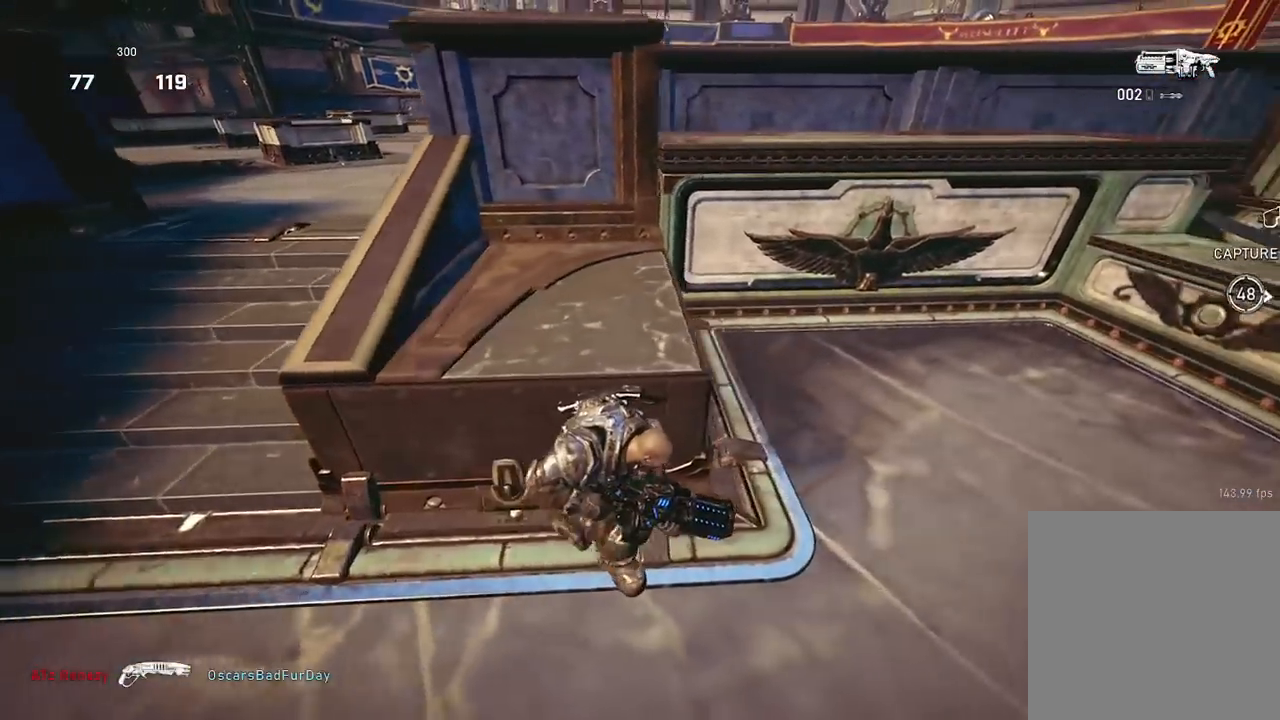
{"buttons": ["A", "L1"], "left_stick": "up", "right_stick": "center", "events": [[184, "A", "down"], [184, "left_stick", "up"], [184, "right_stick", "right"], [401, "L1", "down"], [434, "right_stick", "center"]]}
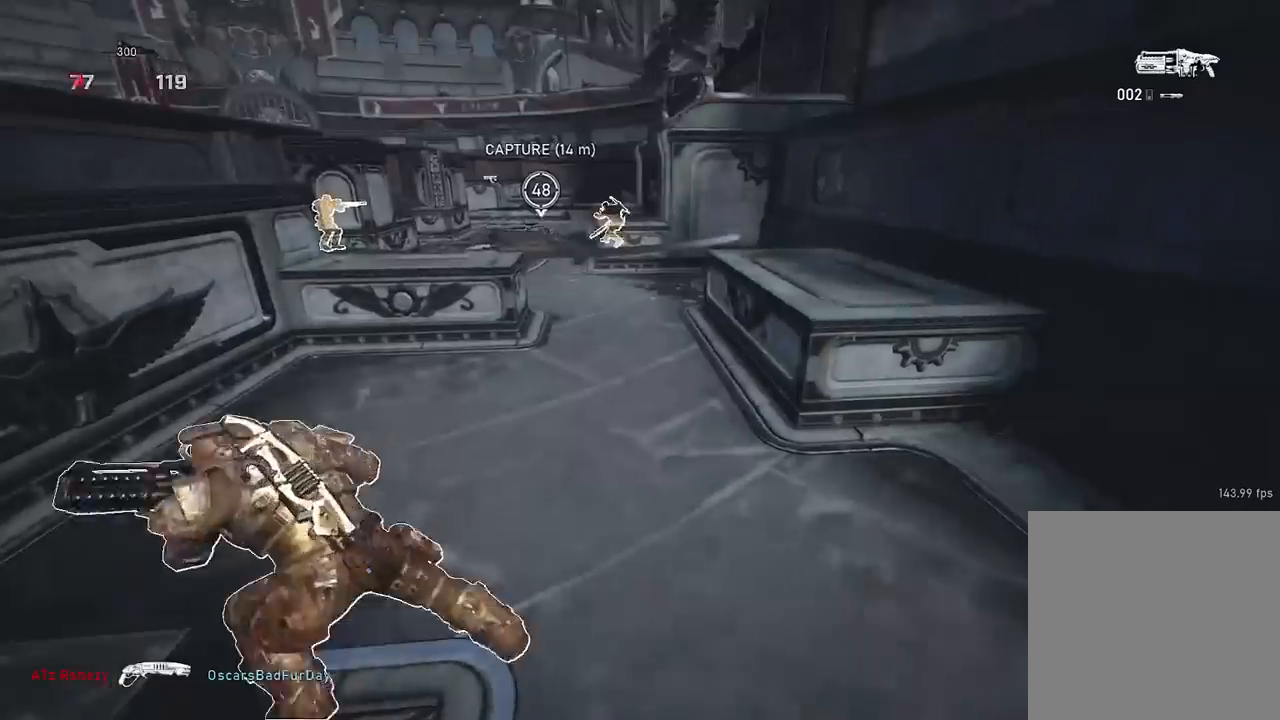
{"buttons": ["L1"], "left_stick": "up", "right_stick": "center", "events": [[267, "A", "up"], [367, "A", "down"], [467, "A", "up"]]}
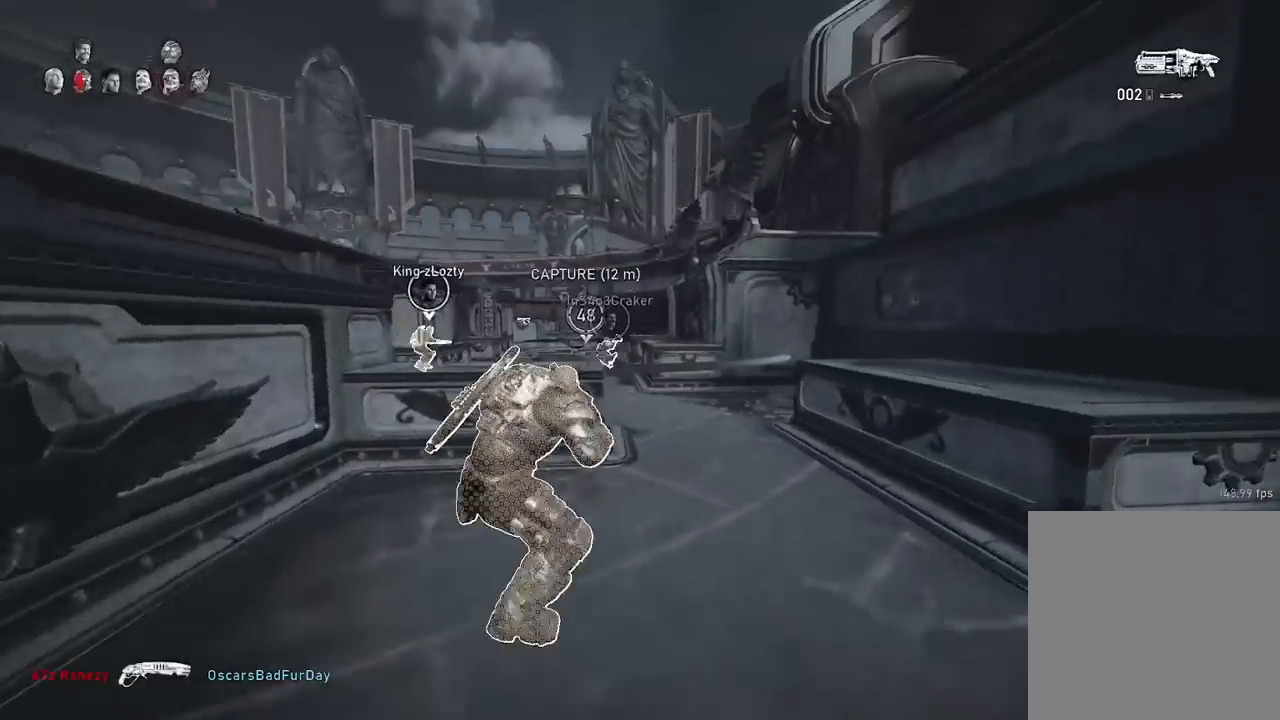
{"buttons": ["A", "L1"], "left_stick": "up", "right_stick": "center", "events": [[317, "L1", "up"], [351, "A", "down"], [384, "L1", "down"]]}
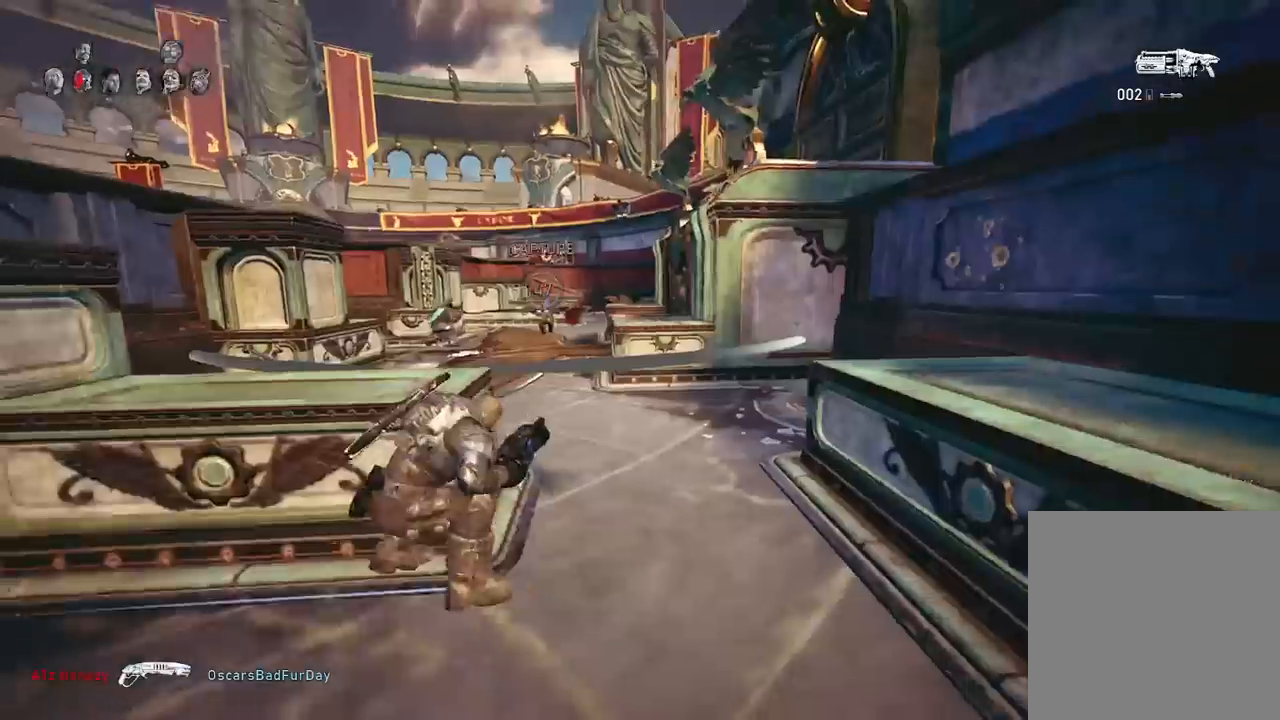
{"buttons": [], "left_stick": "up-left", "right_stick": "center", "events": [[17, "L1", "up"], [50, "A", "up"], [350, "left_stick", "up-left"]]}